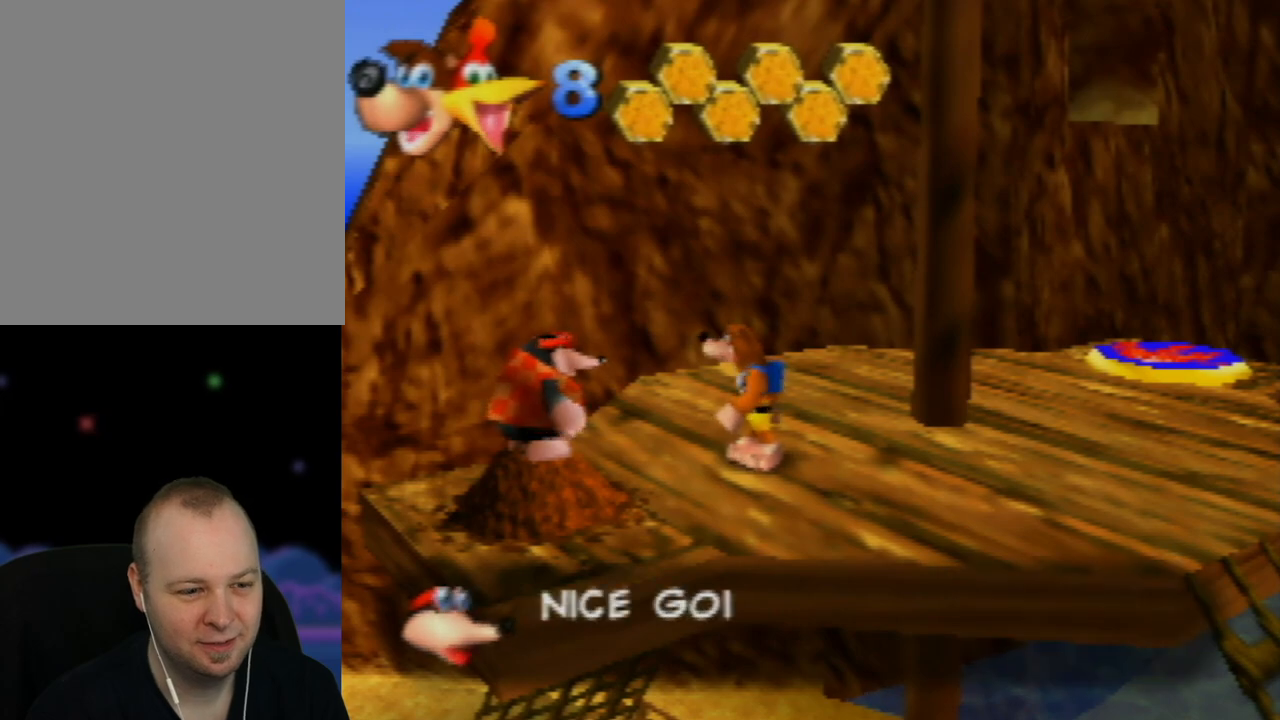
Gameplay with a controller (Nintendo layout); each line is a JSON object with the inputs held at the frame after it. "events" lists button and stick changes between this image and that frame as [ms after this image, input, new state], when the widget could be followed in between. Not read: L1 L3 R1 R3.
{"buttons": ["A"], "left_stick": "center", "events": []}
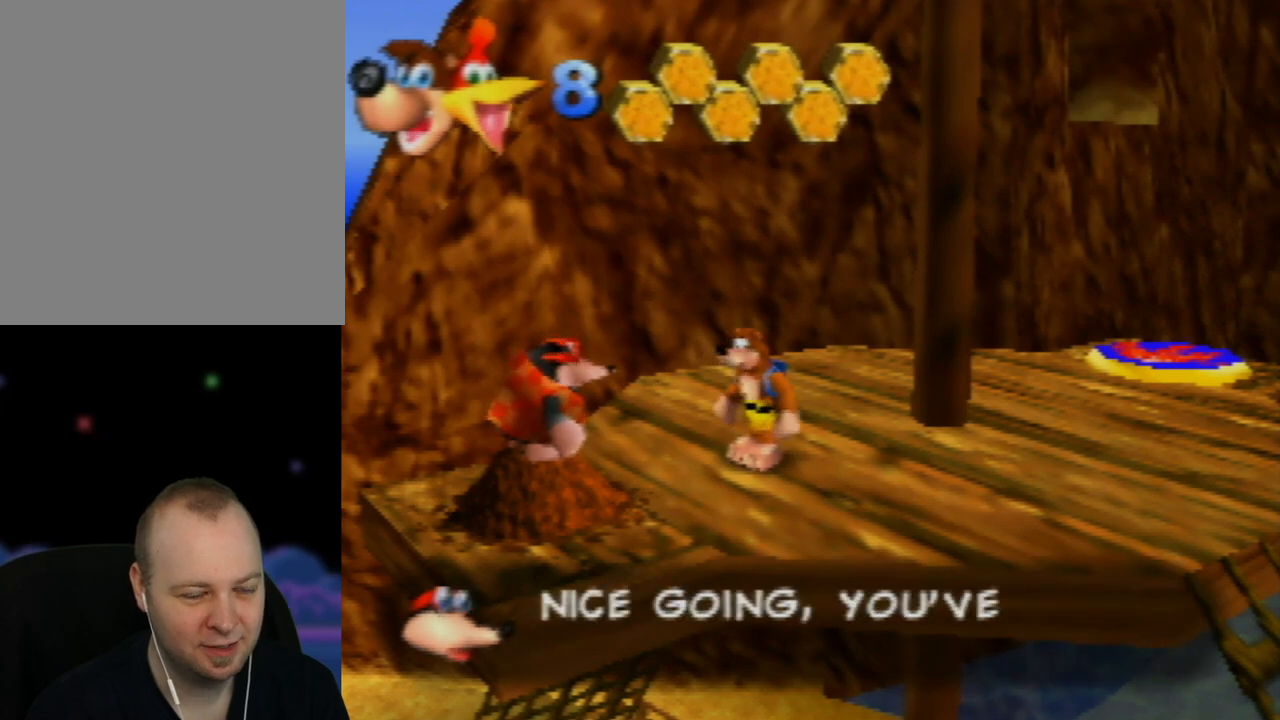
{"buttons": ["A"], "left_stick": "center", "events": []}
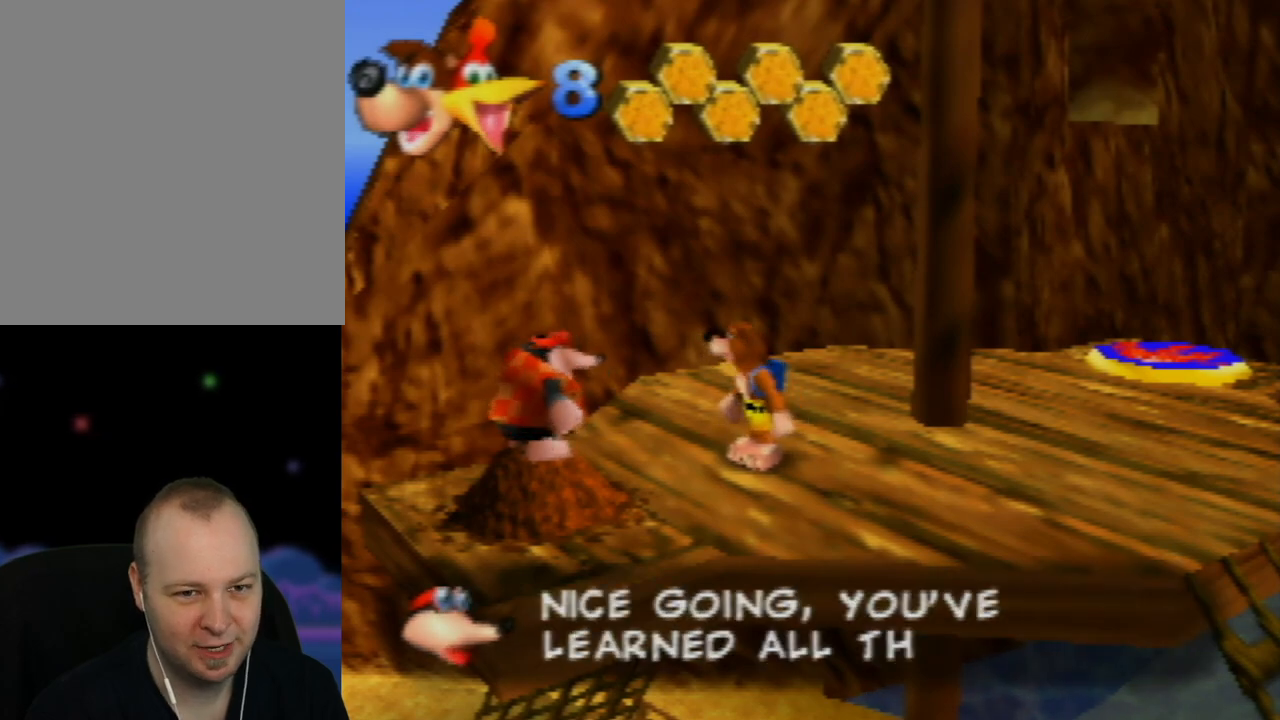
{"buttons": ["A"], "left_stick": "center", "events": [[50, "A", "up"], [150, "A", "down"]]}
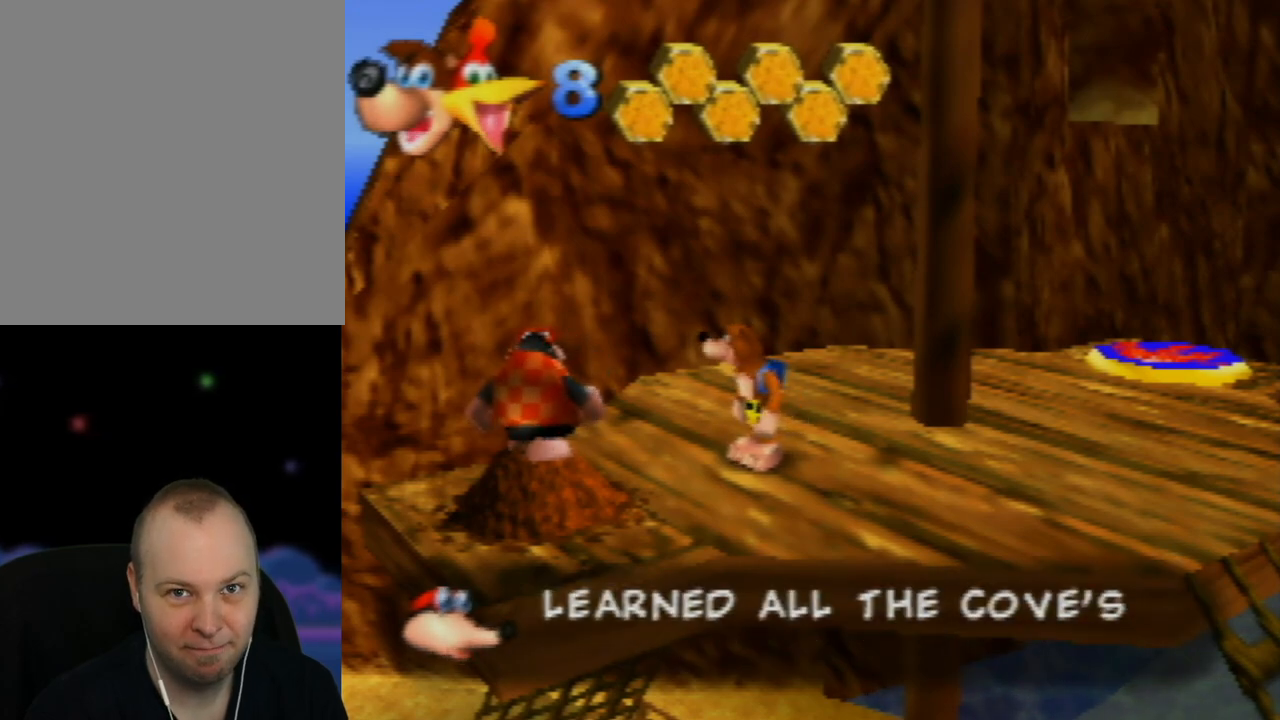
{"buttons": ["A"], "left_stick": "center", "events": []}
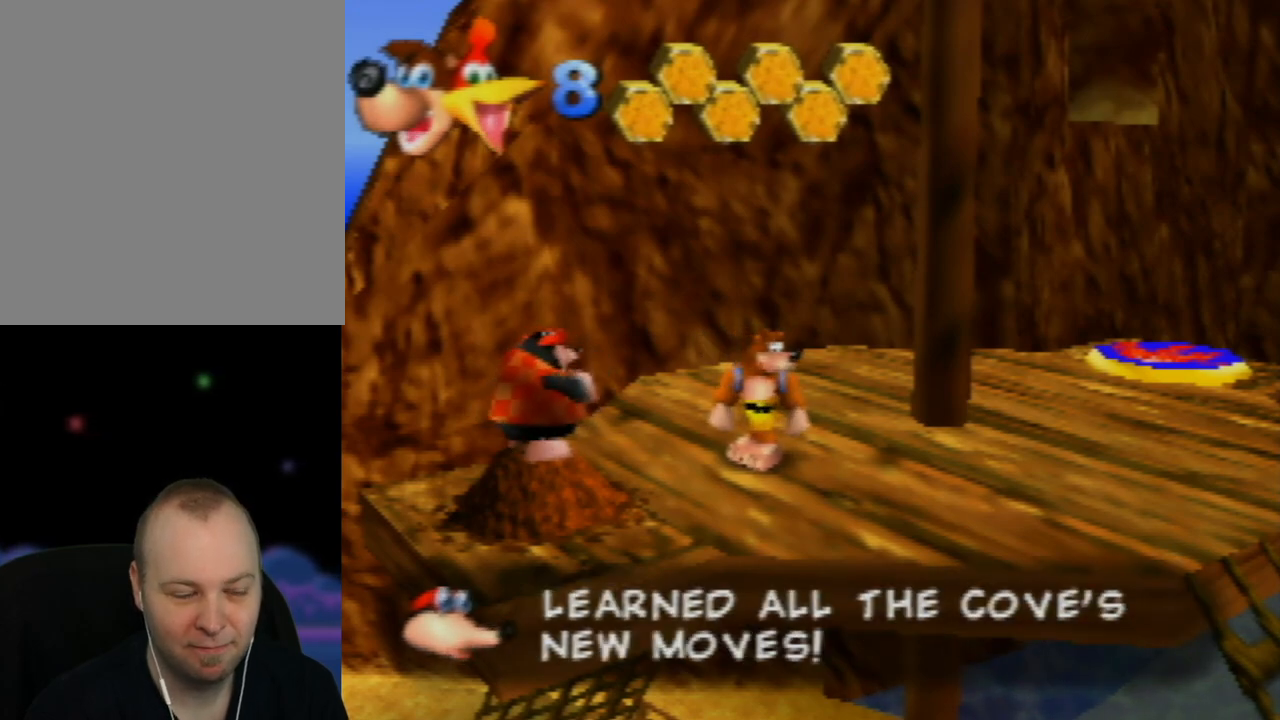
{"buttons": ["A"], "left_stick": "center", "events": []}
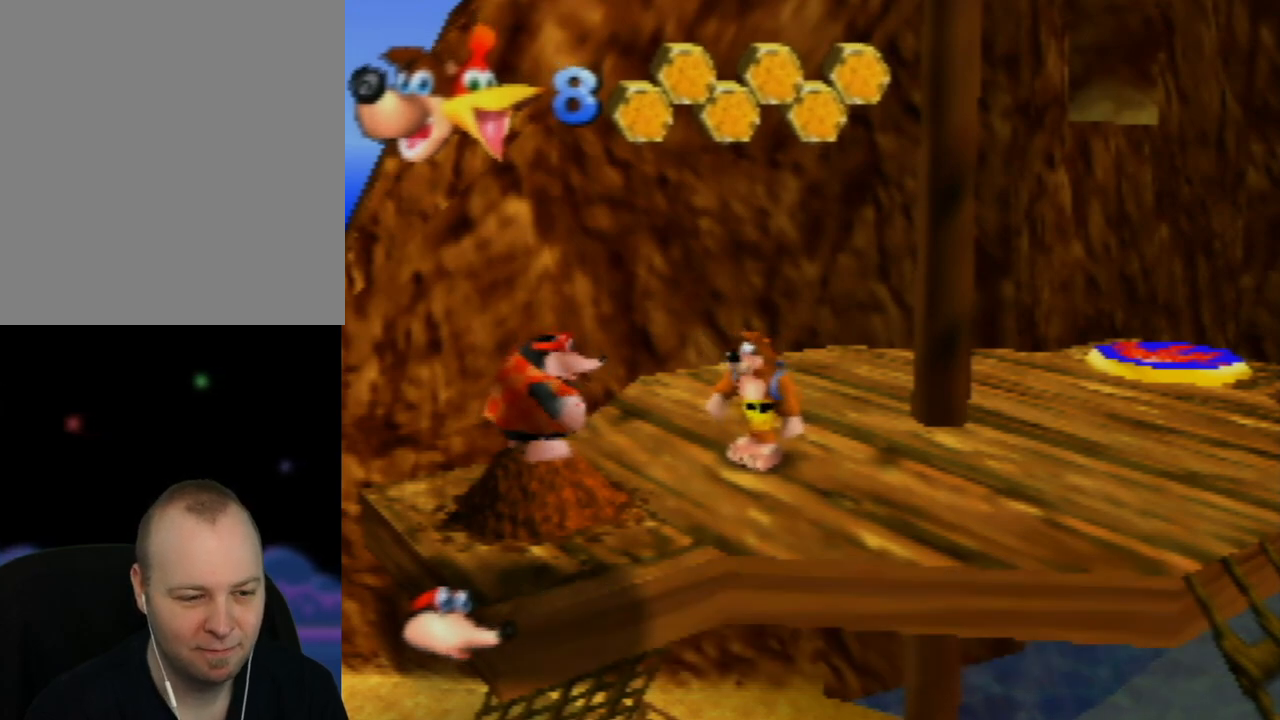
{"buttons": [], "left_stick": "center", "events": [[117, "A", "up"], [267, "C_LEFT", "down"], [417, "C_LEFT", "up"]]}
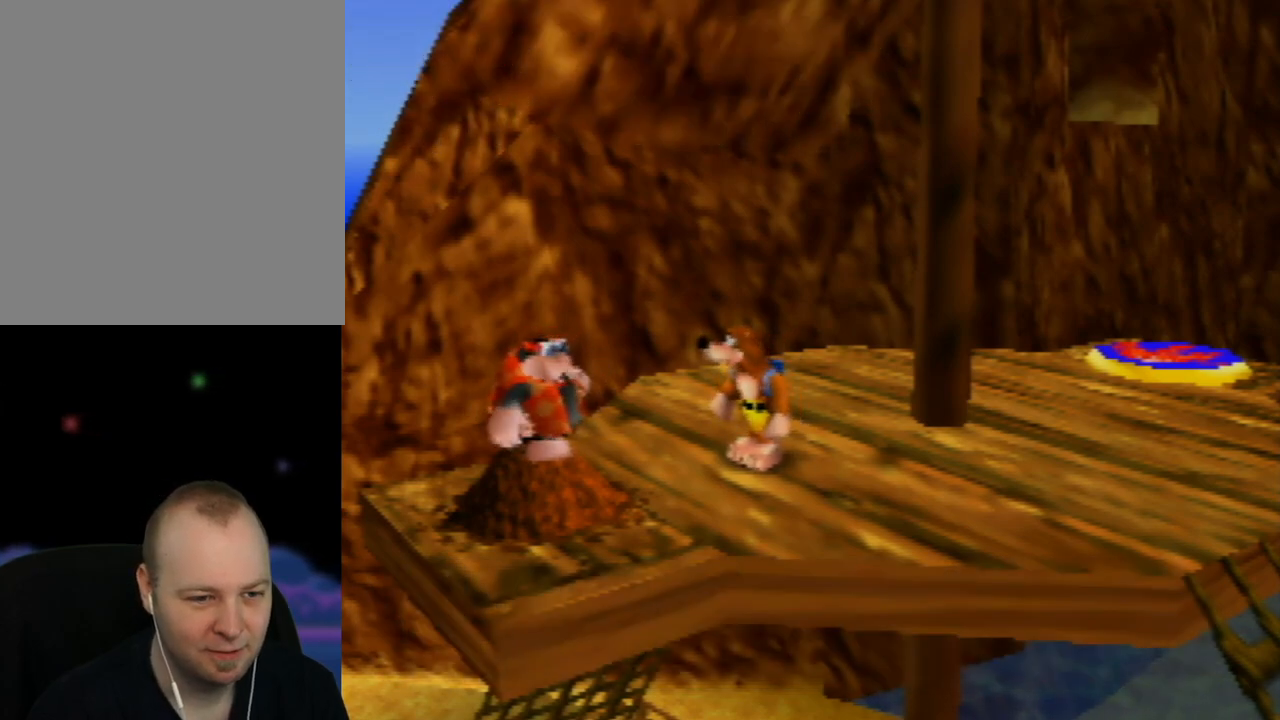
{"buttons": [], "left_stick": "center", "events": [[17, "C_LEFT", "down"], [67, "C_LEFT", "up"], [200, "C_LEFT", "down"], [267, "C_LEFT", "up"]]}
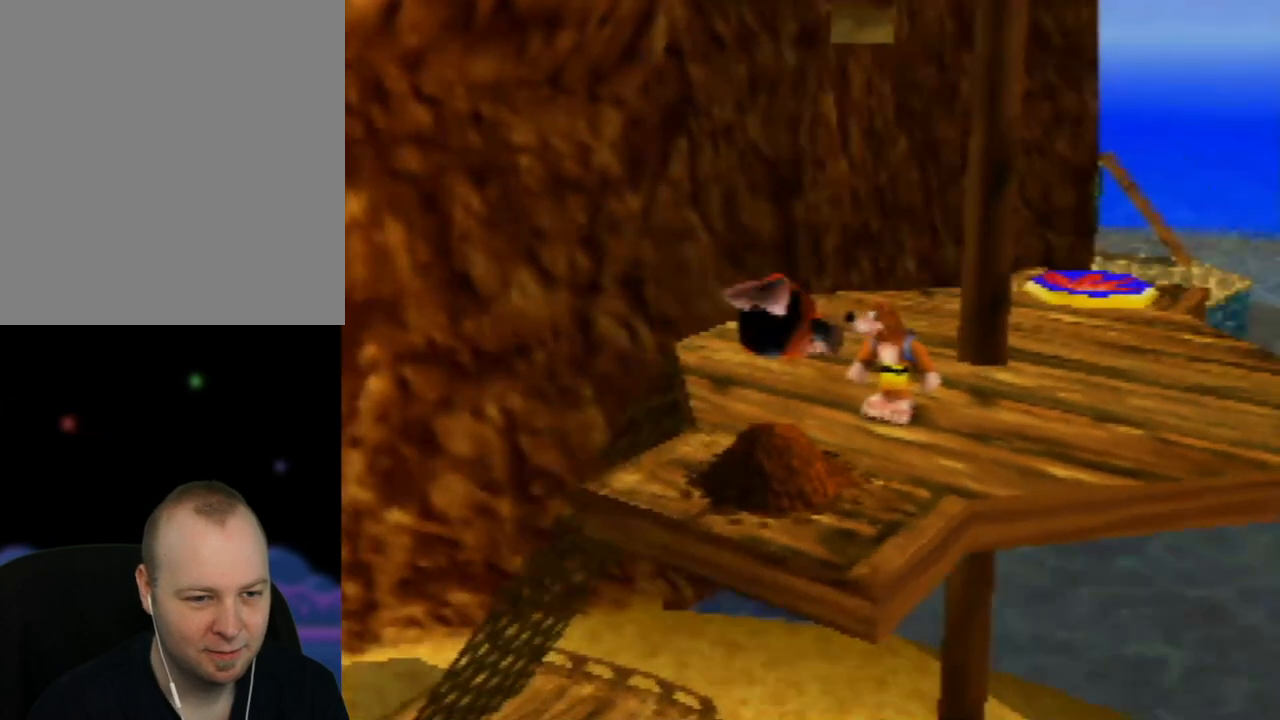
{"buttons": [], "left_stick": "center", "events": [[317, "C_LEFT", "down"], [417, "C_LEFT", "up"]]}
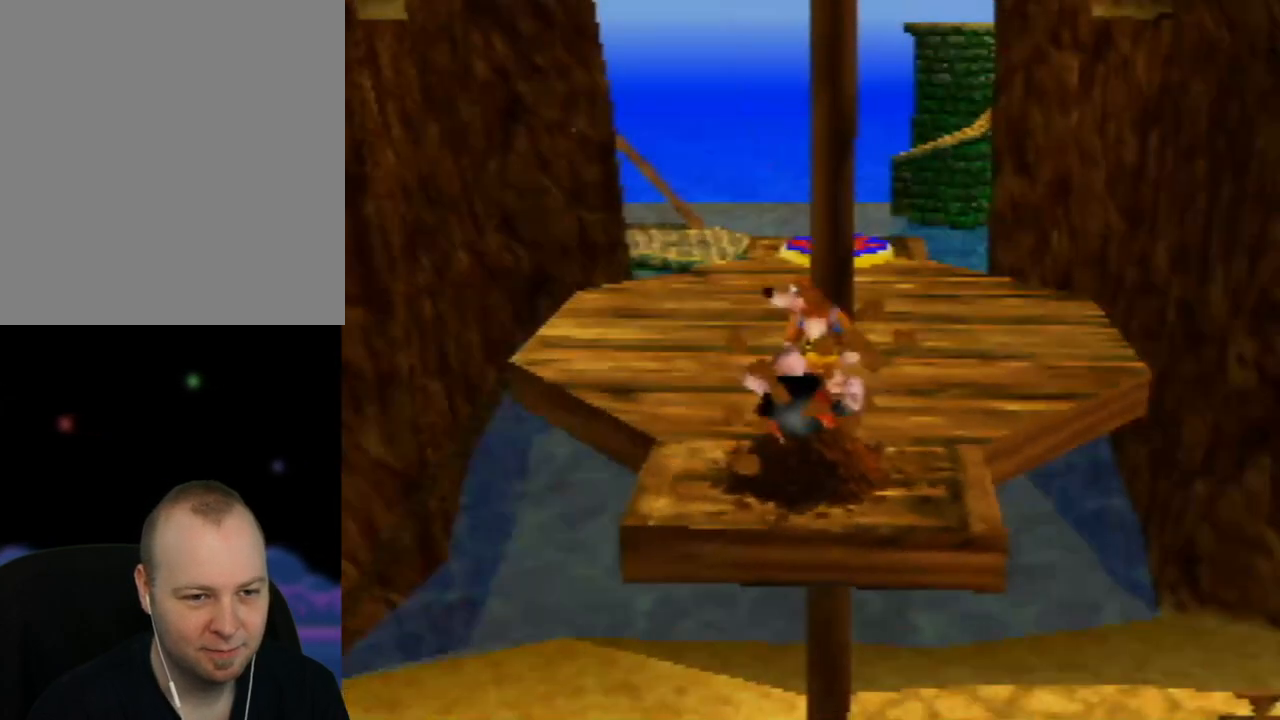
{"buttons": [], "left_stick": "center", "events": [[33, "C_LEFT", "down"], [117, "C_LEFT", "up"]]}
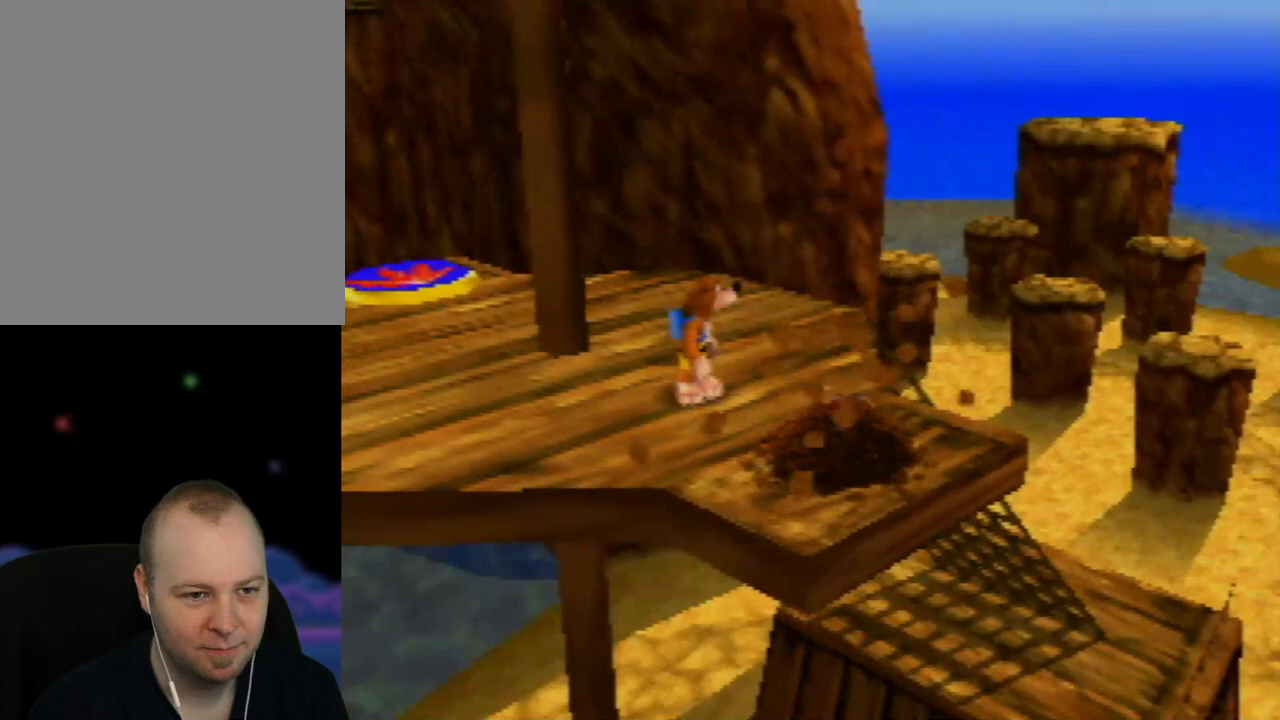
{"buttons": [], "left_stick": "center", "events": [[317, "C_LEFT", "down"], [483, "C_LEFT", "up"]]}
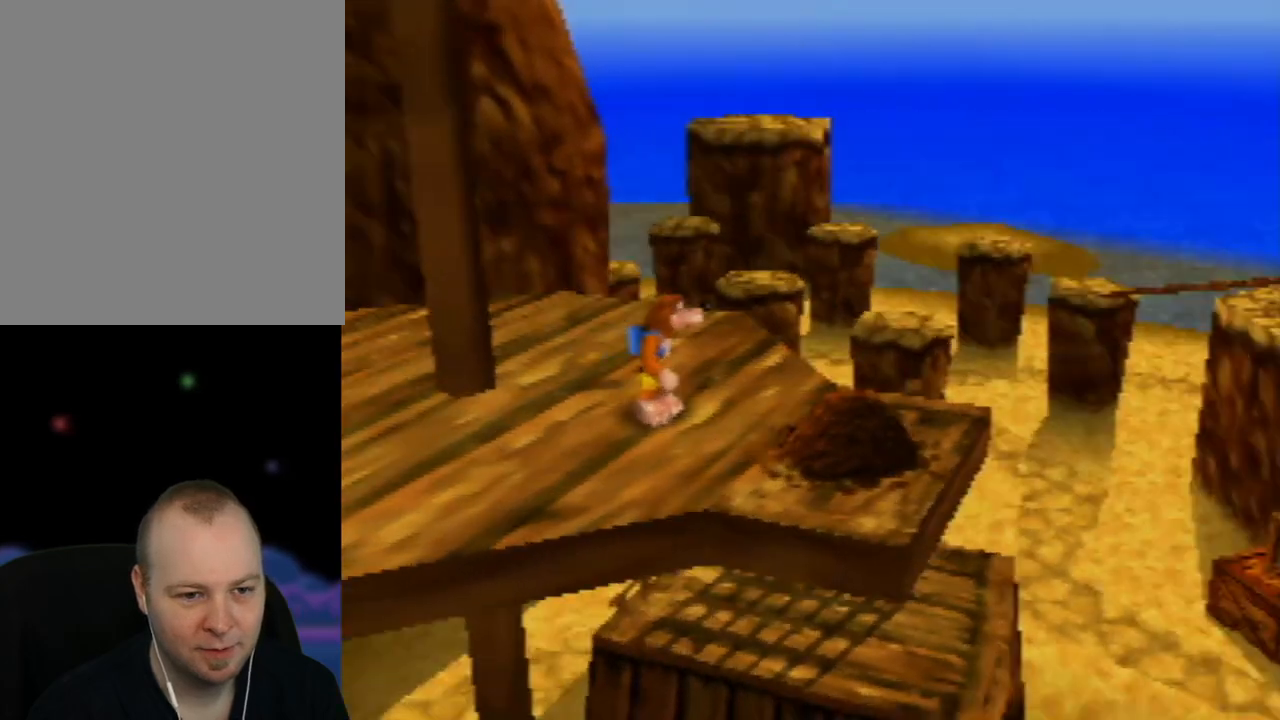
{"buttons": ["C_LEFT"], "left_stick": "center", "events": [[83, "C_LEFT", "down"], [250, "C_LEFT", "up"], [367, "C_LEFT", "down"]]}
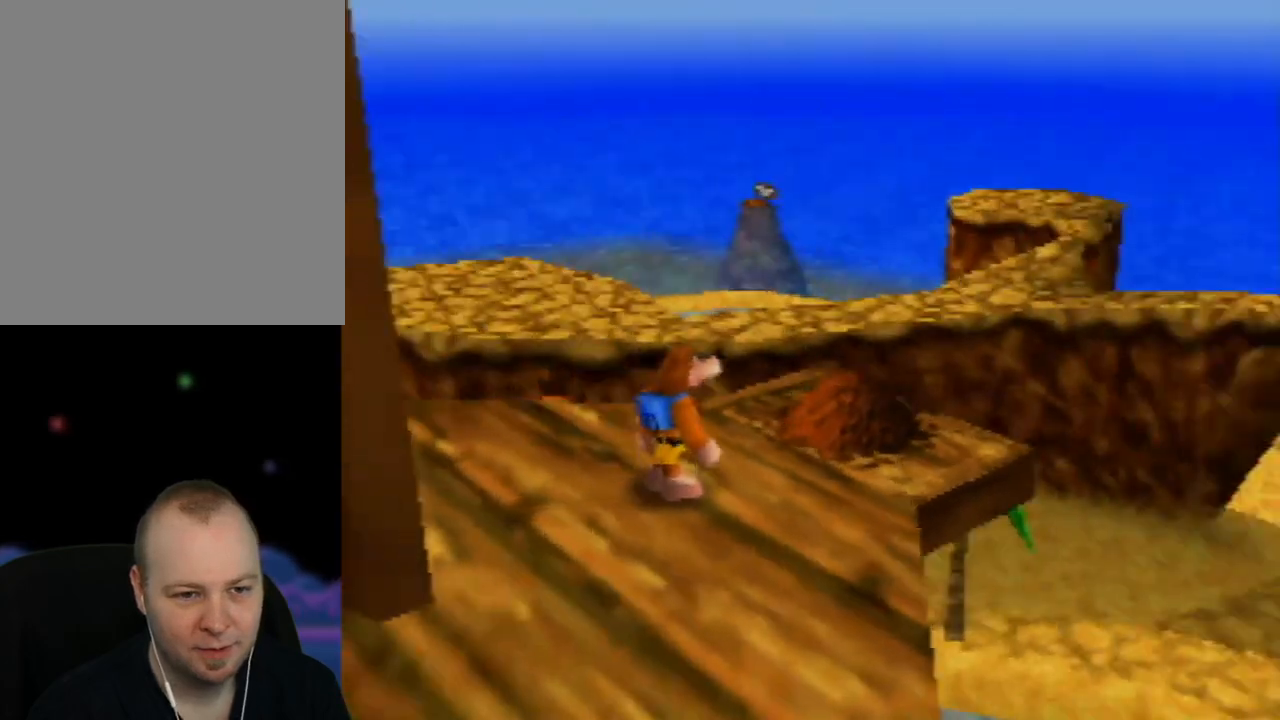
{"buttons": ["C_RIGHT"], "left_stick": "center", "events": [[50, "C_LEFT", "up"], [467, "C_RIGHT", "down"]]}
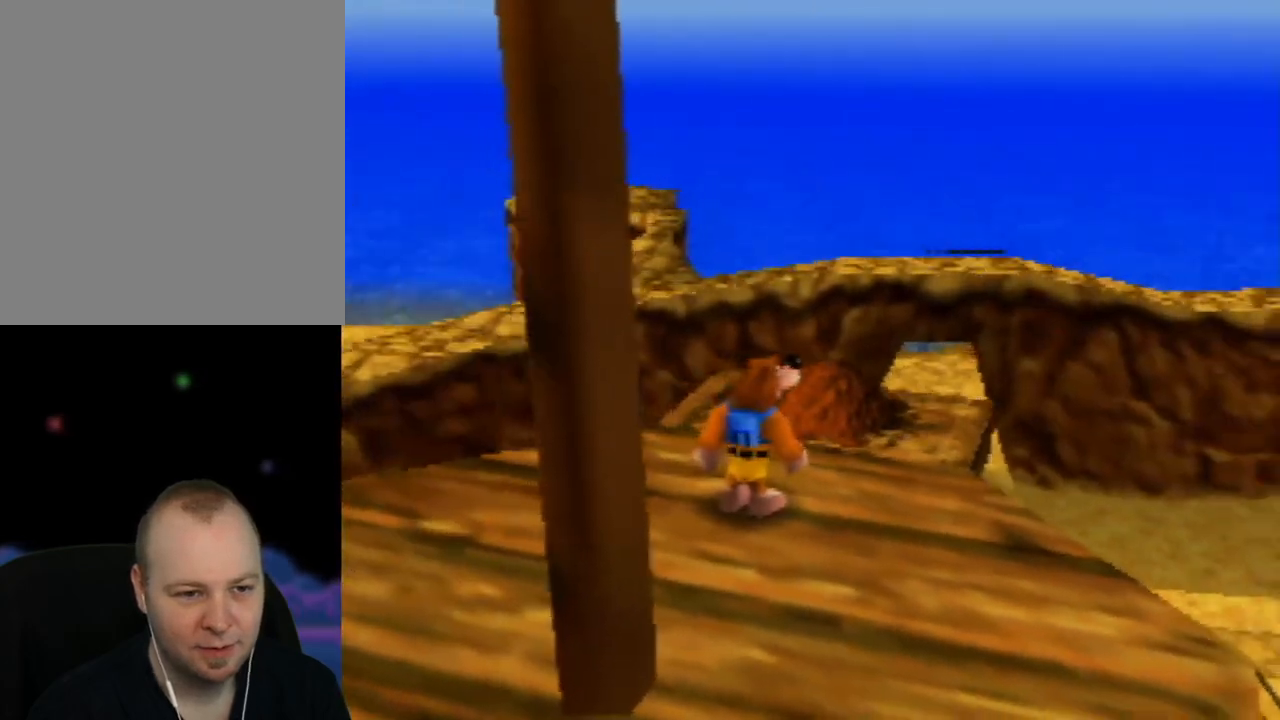
{"buttons": [], "left_stick": "center", "events": [[100, "C_RIGHT", "up"], [250, "C_RIGHT", "down"], [417, "C_RIGHT", "up"]]}
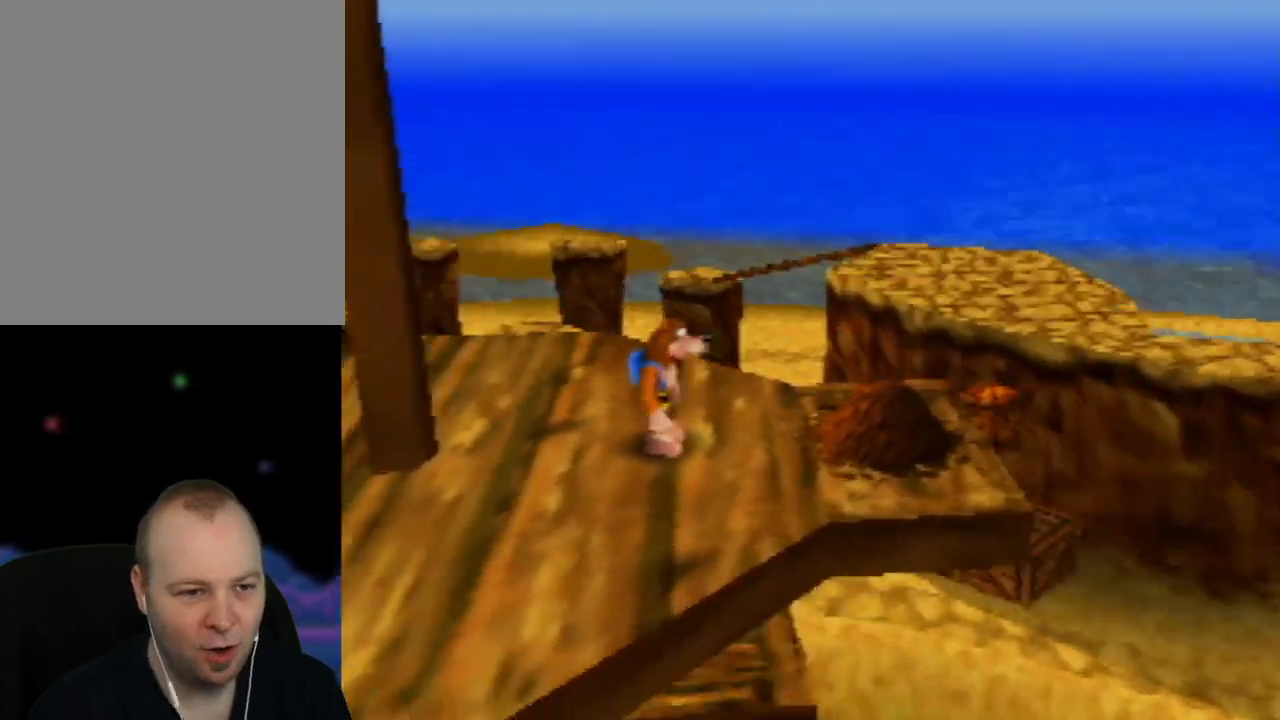
{"buttons": [], "left_stick": "center", "events": [[317, "C_RIGHT", "down"], [450, "C_RIGHT", "up"]]}
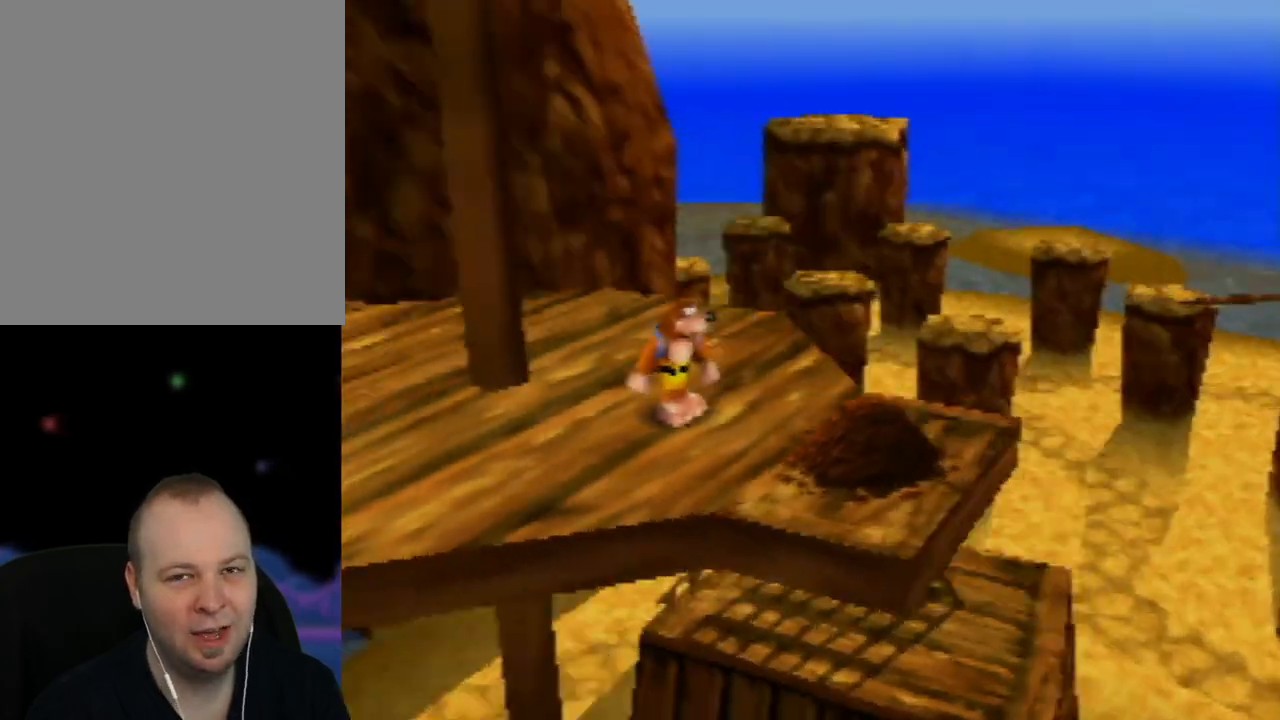
{"buttons": [], "left_stick": "center", "events": [[150, "C_RIGHT", "down"], [283, "C_RIGHT", "up"]]}
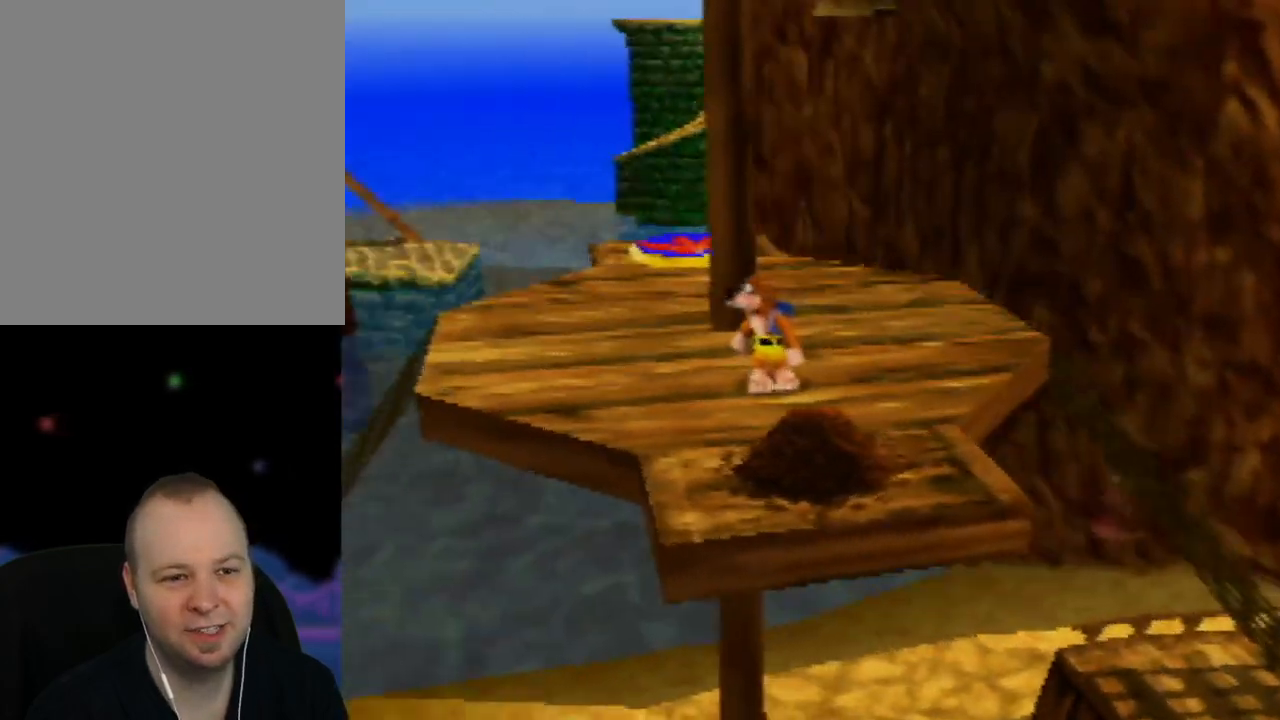
{"buttons": [], "left_stick": "up-left", "events": [[350, "left_stick", "up-left"]]}
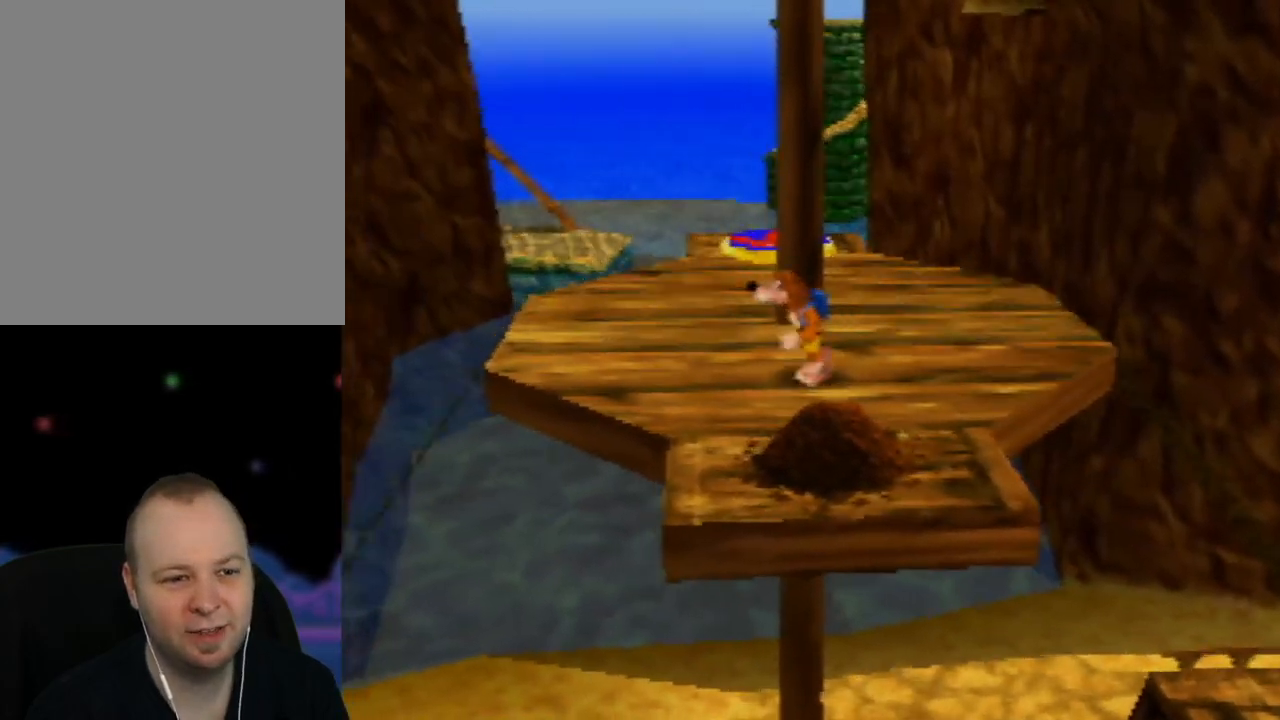
{"buttons": [], "left_stick": "up", "events": [[417, "left_stick", "up"]]}
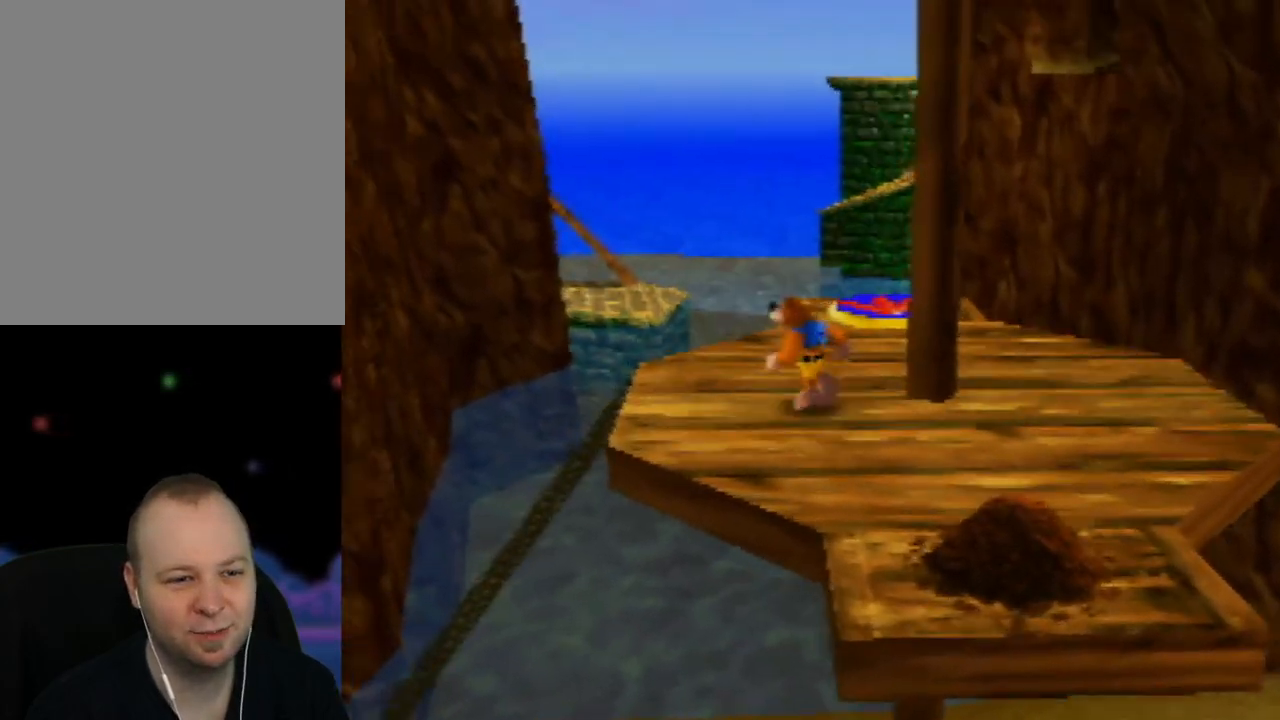
{"buttons": [], "left_stick": "center", "events": [[233, "left_stick", "center"]]}
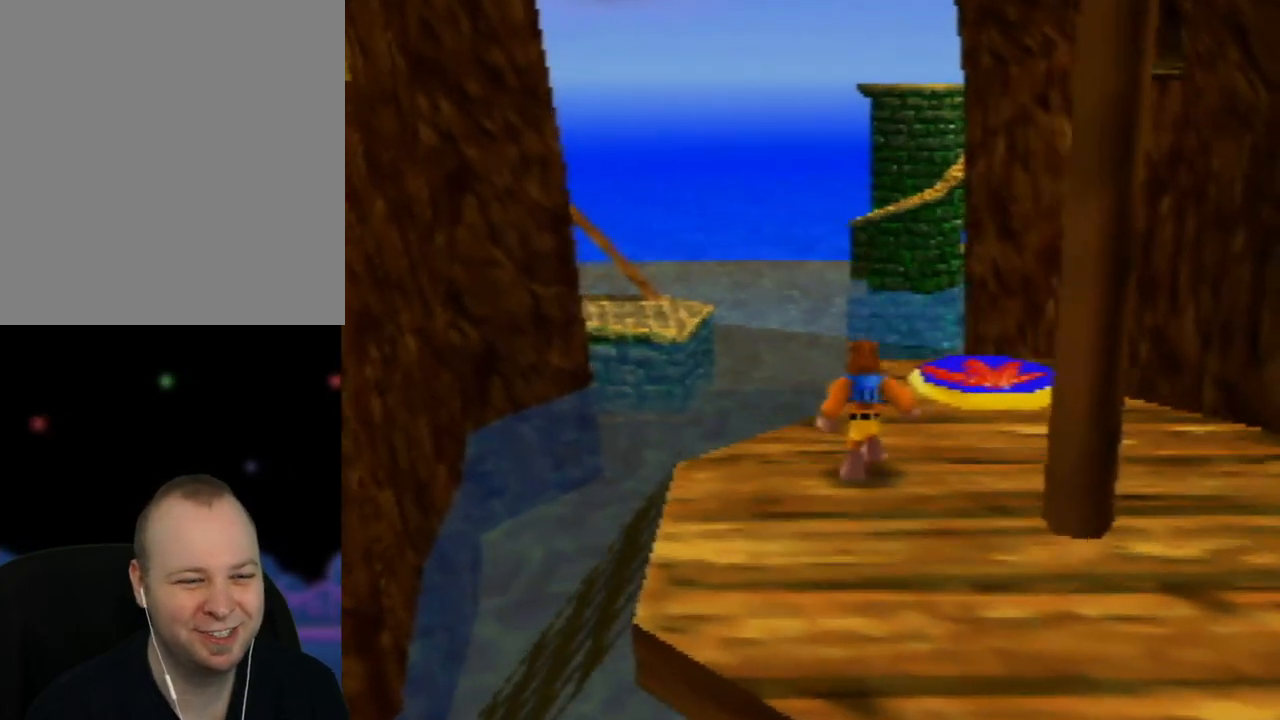
{"buttons": [], "left_stick": "center", "events": [[217, "left_stick", "up-right"], [417, "left_stick", "center"]]}
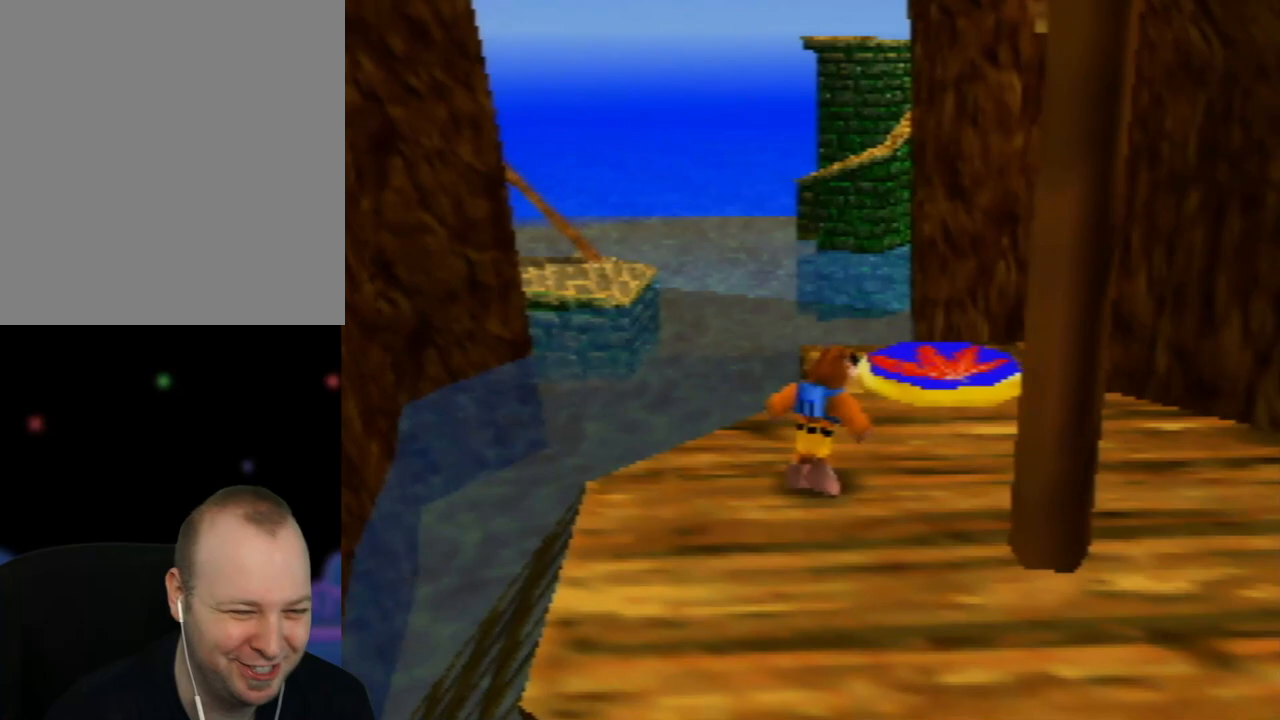
{"buttons": [], "left_stick": "center", "events": [[17, "C_LEFT", "down"], [150, "C_LEFT", "up"]]}
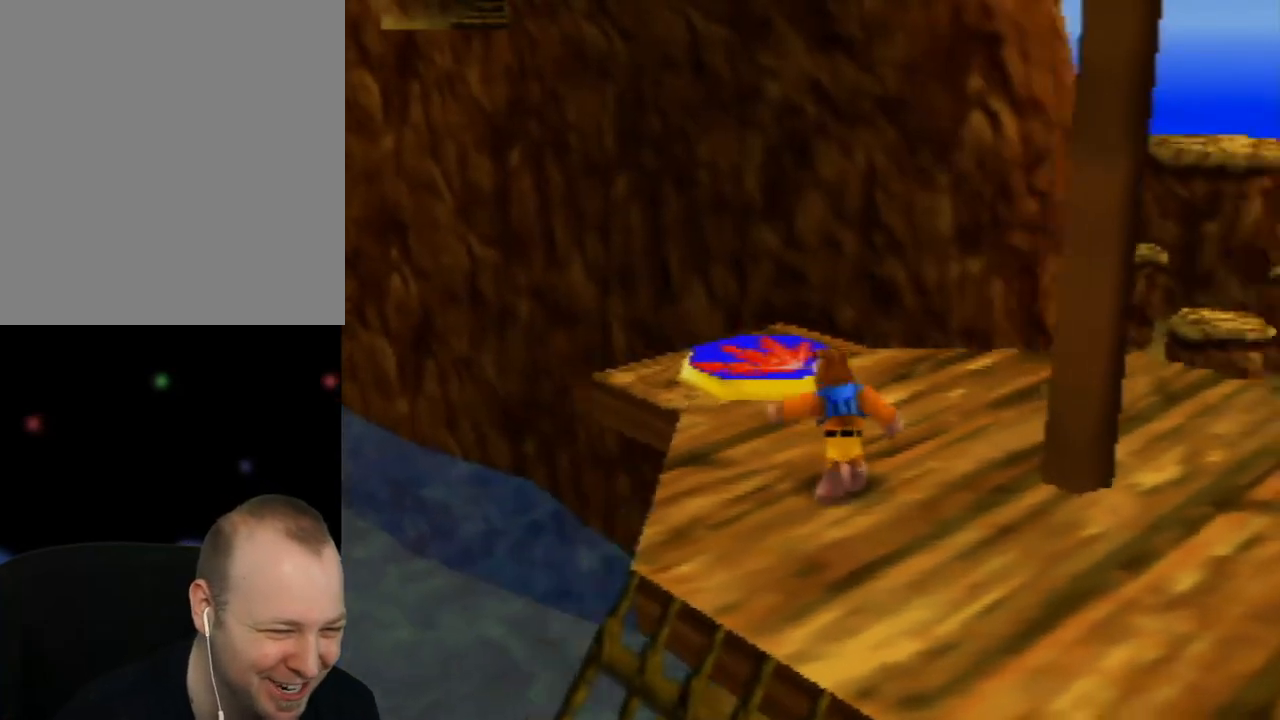
{"buttons": [], "left_stick": "center", "events": []}
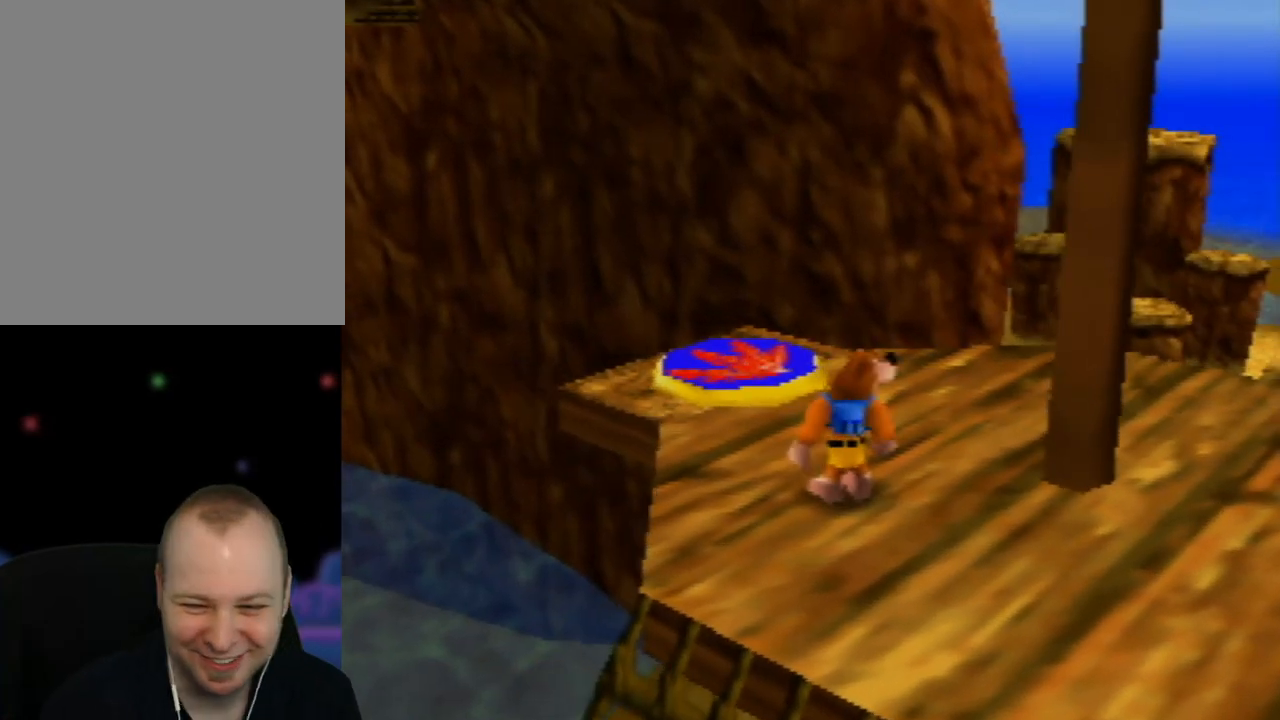
{"buttons": ["C_LEFT"], "left_stick": "center", "events": [[317, "C_LEFT", "down"]]}
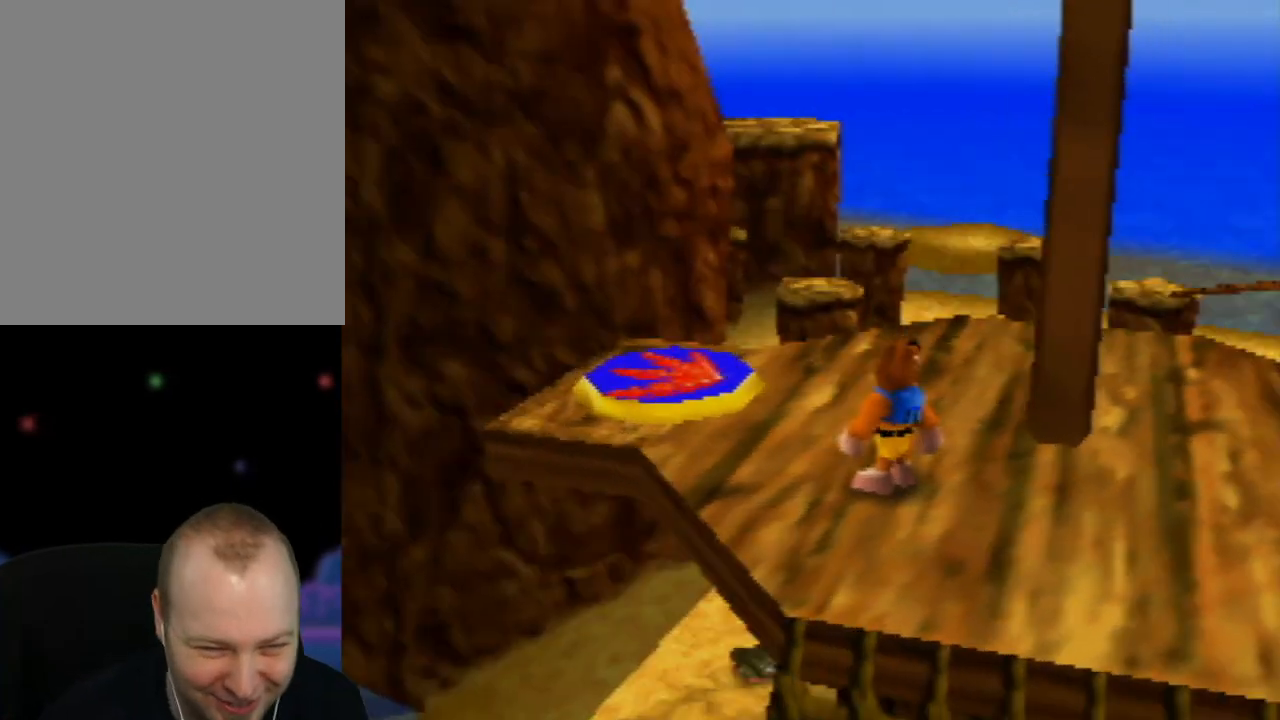
{"buttons": [], "left_stick": "center", "events": [[33, "C_LEFT", "up"]]}
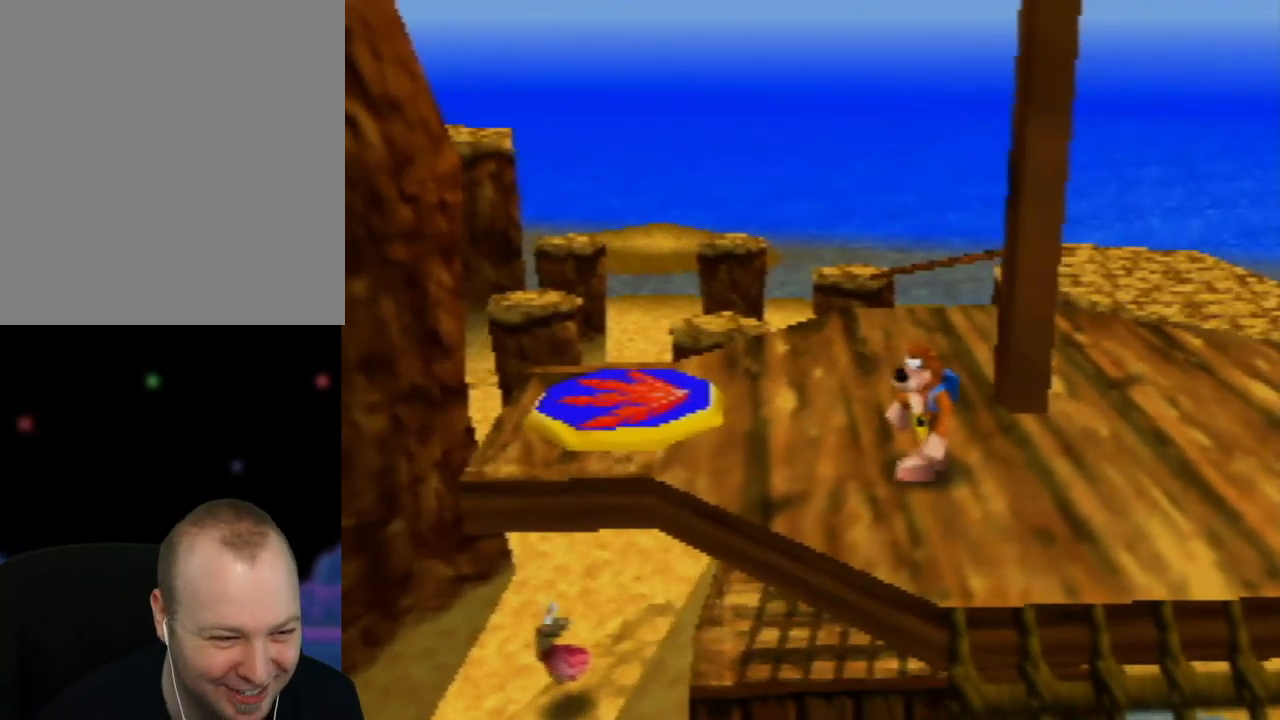
{"buttons": [], "left_stick": "center", "events": []}